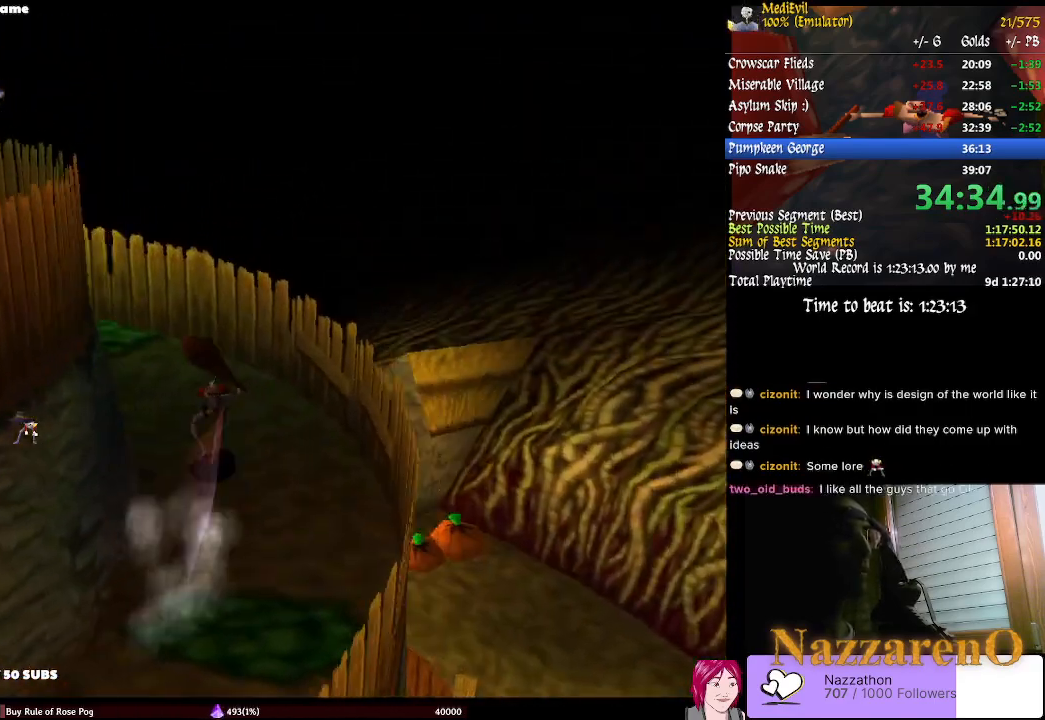
Gameplay with a controller (PlayStation layout); each line is a JSON object with the inputs held at the frame after it. "events" lists button and stick changes between this image and that frame as [ms after this image, input, new state], when the widget could be followed in between. Not read: L2 L3 R1 R2 R3 SELECT.
{"buttons": [], "left_stick": "up-left", "right_stick": "center", "events": [[33, "TRIANGLE", "up"], [33, "left_stick", "up-left"], [100, "TRIANGLE", "down"], [267, "TRIANGLE", "up"]]}
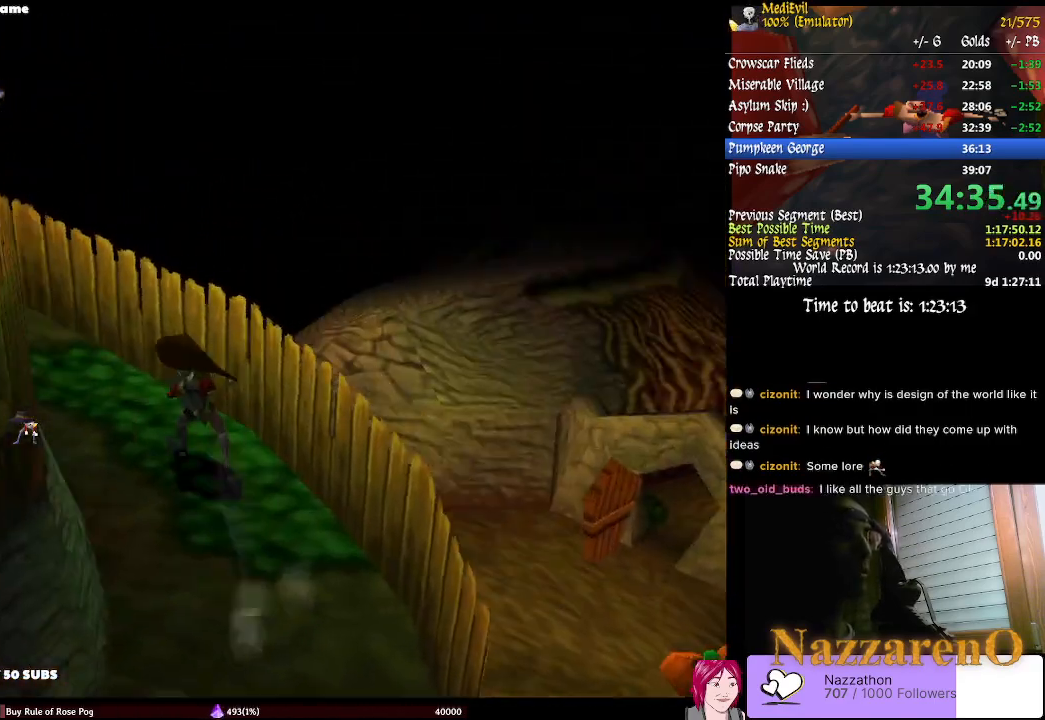
{"buttons": [], "left_stick": "up", "right_stick": "center", "events": [[33, "TRIANGLE", "down"], [333, "TRIANGLE", "up"], [400, "TRIANGLE", "down"], [400, "left_stick", "up"], [500, "TRIANGLE", "up"]]}
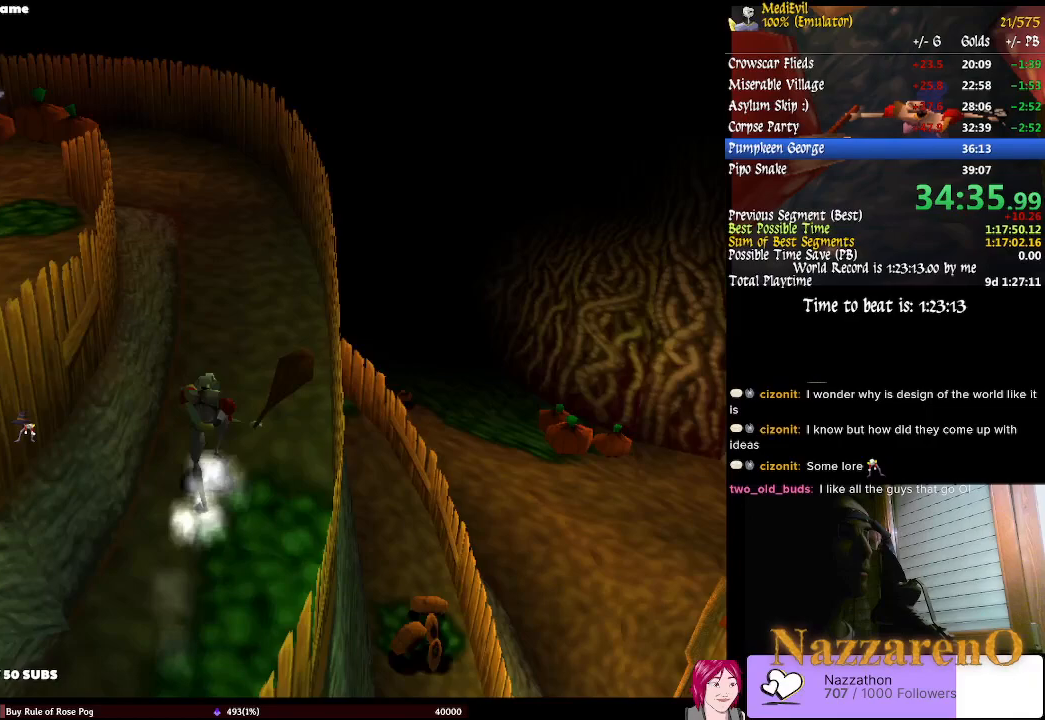
{"buttons": [], "left_stick": "up-right", "right_stick": "center"}
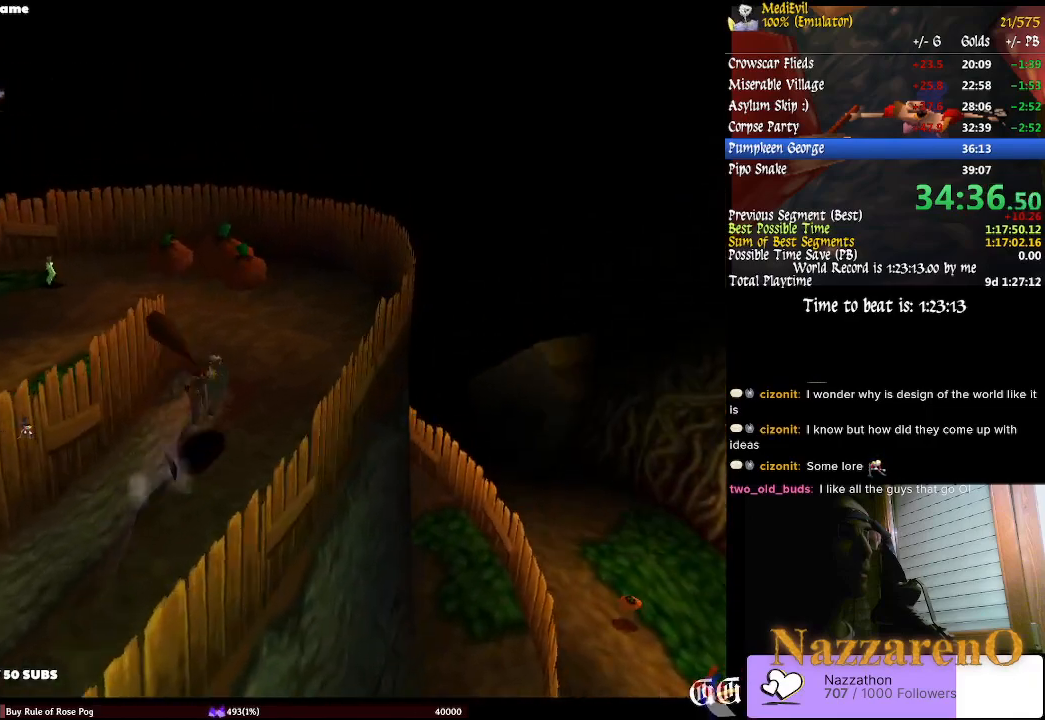
{"buttons": ["TRIANGLE"], "left_stick": "up", "right_stick": "center"}